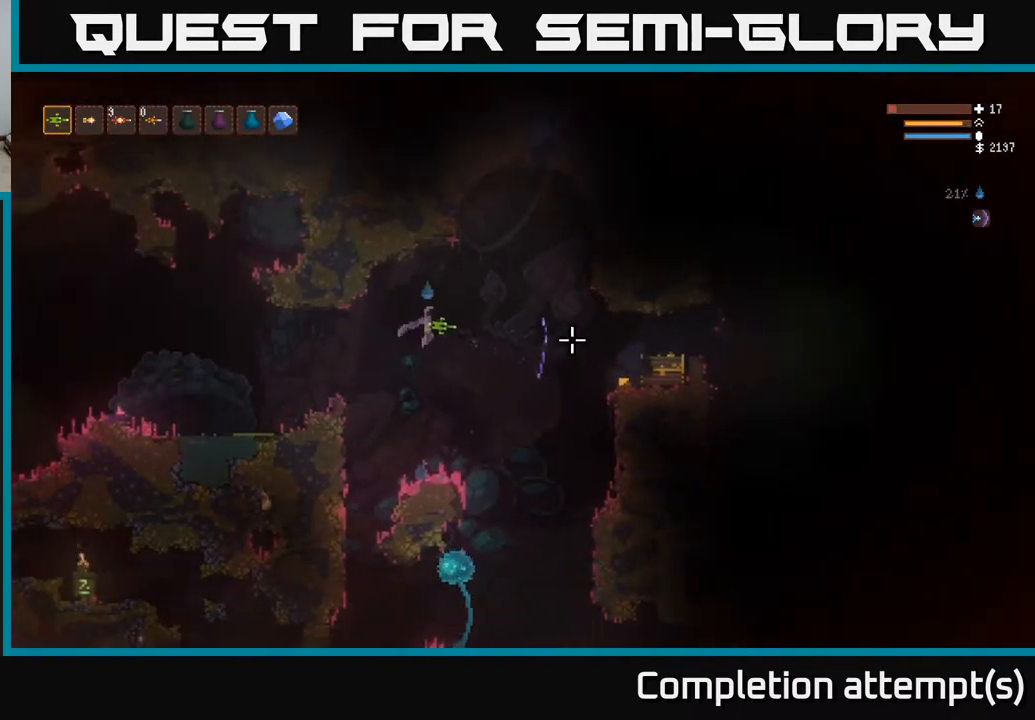
Gameplay with a controller (Xbox layout); each line is a JSON object with the inputs held at the frame after it. "events" lists button and stick changes between this image and that frame as [ms after this image, input, new state], when the widget could be followed in between.
{"buttons": [], "left_stick": "right", "right_stick": "right", "events": [[33, "L2", "down"], [167, "L2", "up"]]}
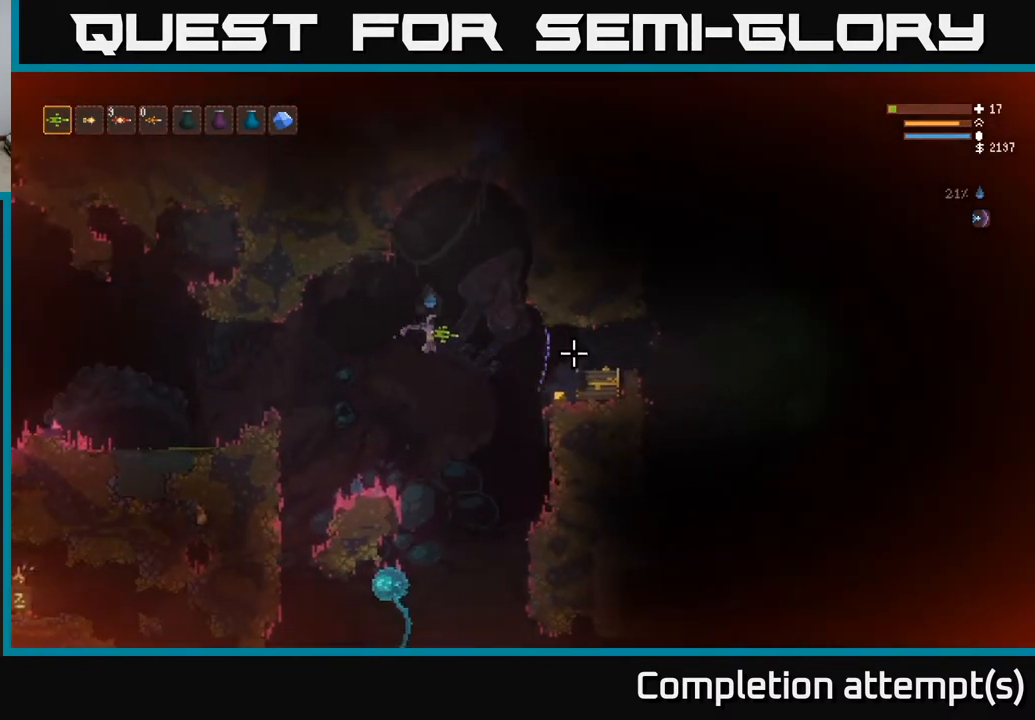
{"buttons": [], "left_stick": "right", "right_stick": "right", "events": [[167, "L2", "down"], [283, "L2", "up"]]}
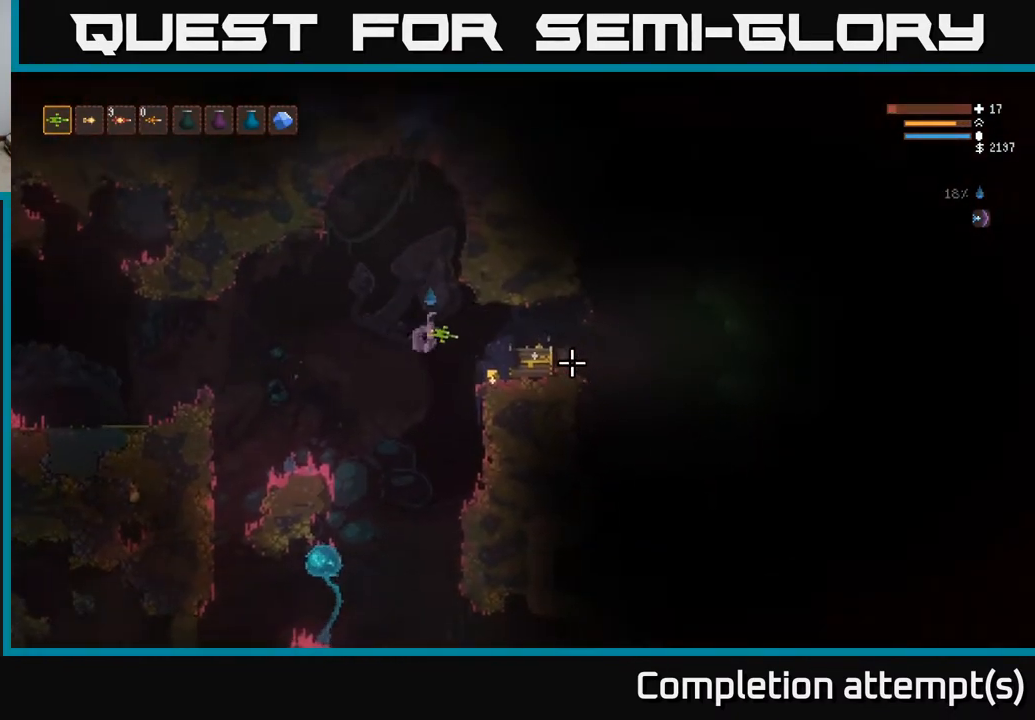
{"buttons": ["L2"], "left_stick": "right", "right_stick": "right", "events": [[150, "L2", "down"], [250, "L2", "up"], [450, "L2", "down"]]}
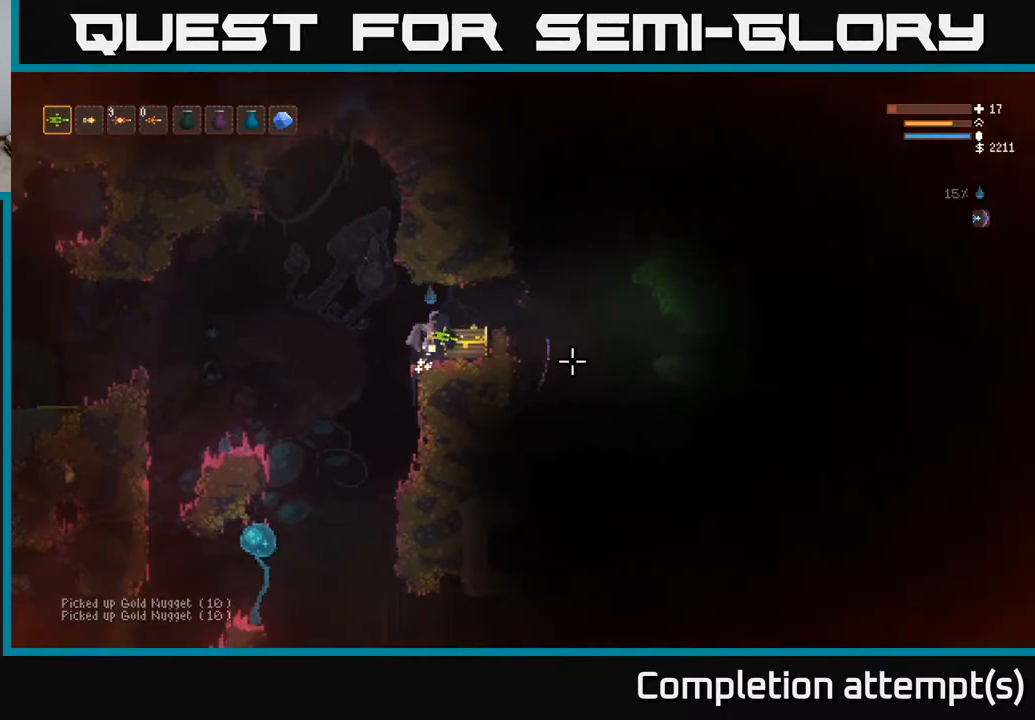
{"buttons": [], "left_stick": "right", "right_stick": "right", "events": [[150, "L2", "up"]]}
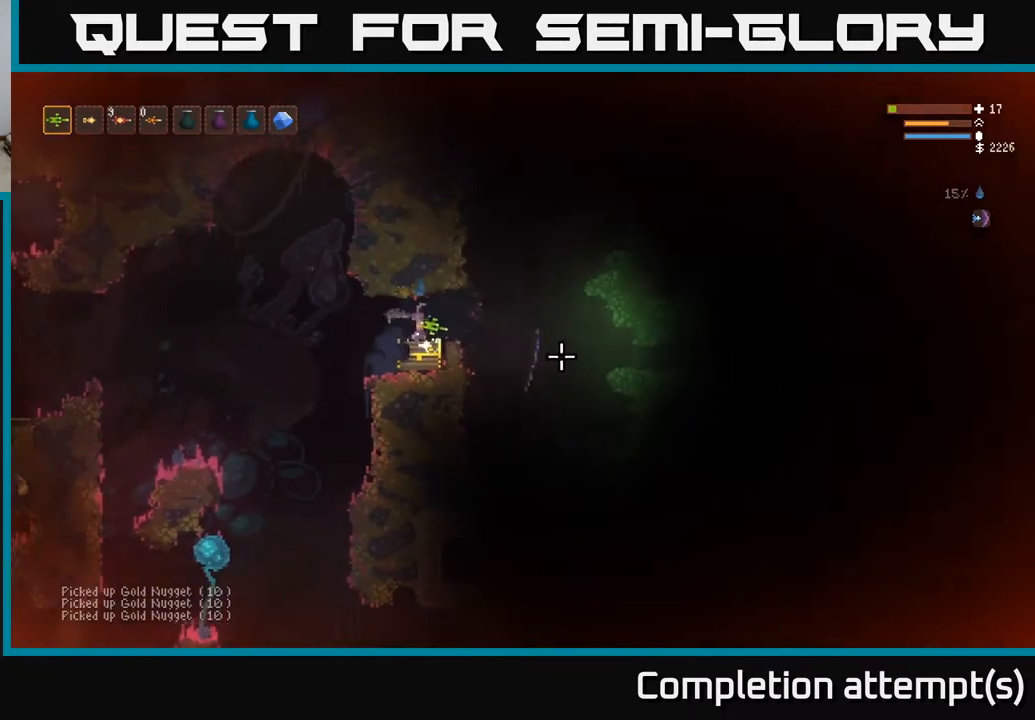
{"buttons": [], "left_stick": "center", "right_stick": "right", "events": [[17, "left_stick", "left"], [133, "left_stick", "center"], [233, "left_stick", "right"], [433, "left_stick", "center"]]}
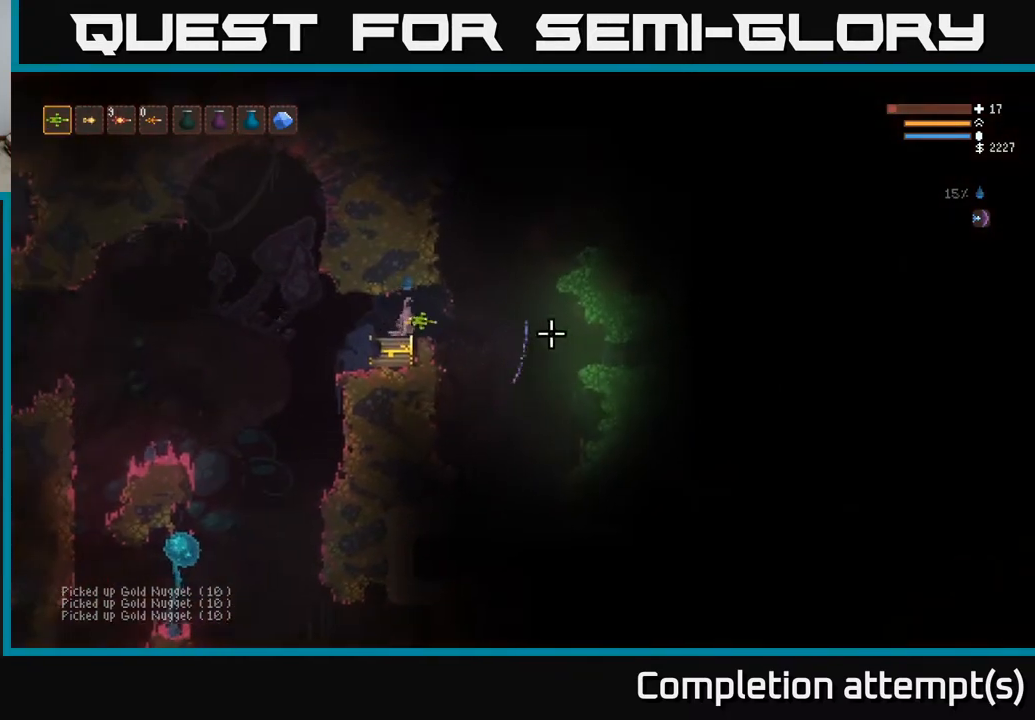
{"buttons": ["L2"], "left_stick": "right", "right_stick": "up-right", "events": [[83, "right_stick", "up-right"], [283, "left_stick", "right"], [417, "L2", "down"]]}
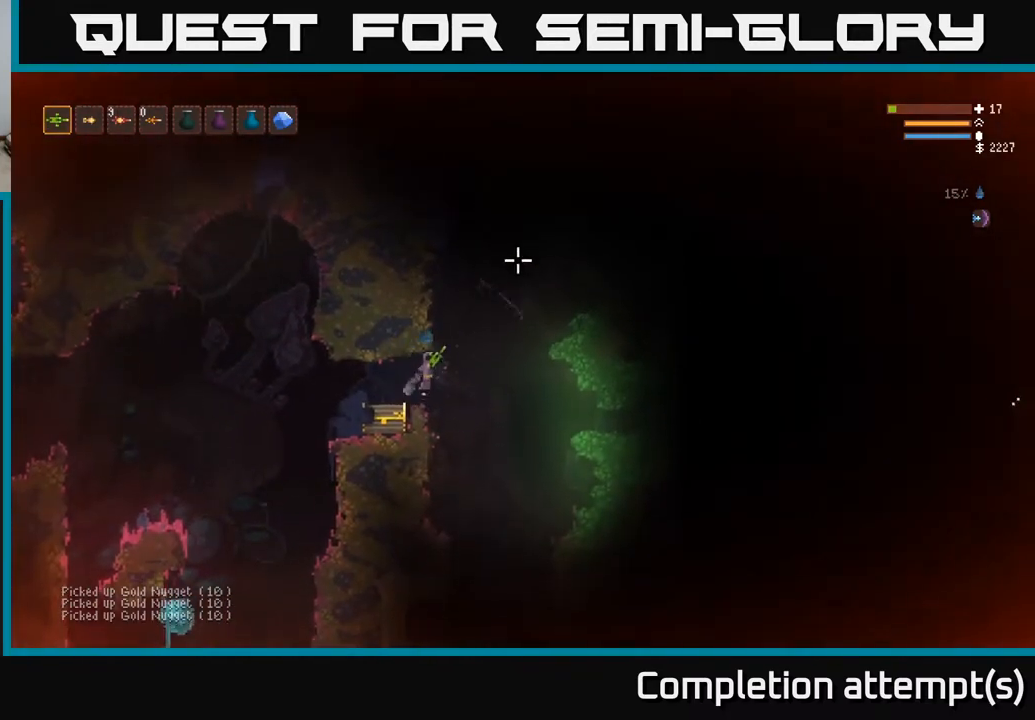
{"buttons": ["L2"], "left_stick": "right", "right_stick": "up-right", "events": [[83, "right_stick", "up"], [250, "left_stick", "left"], [383, "left_stick", "center"], [417, "right_stick", "up-right"], [433, "left_stick", "right"]]}
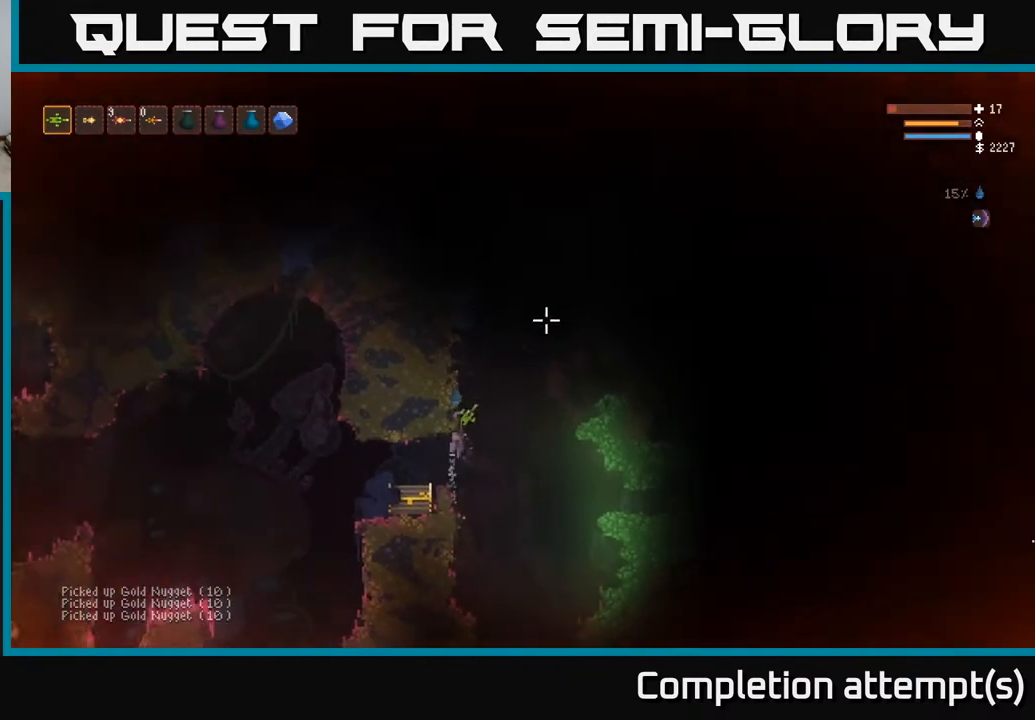
{"buttons": [], "left_stick": "right", "right_stick": "up-right", "events": [[33, "L2", "up"], [67, "left_stick", "down-left"], [300, "left_stick", "right"]]}
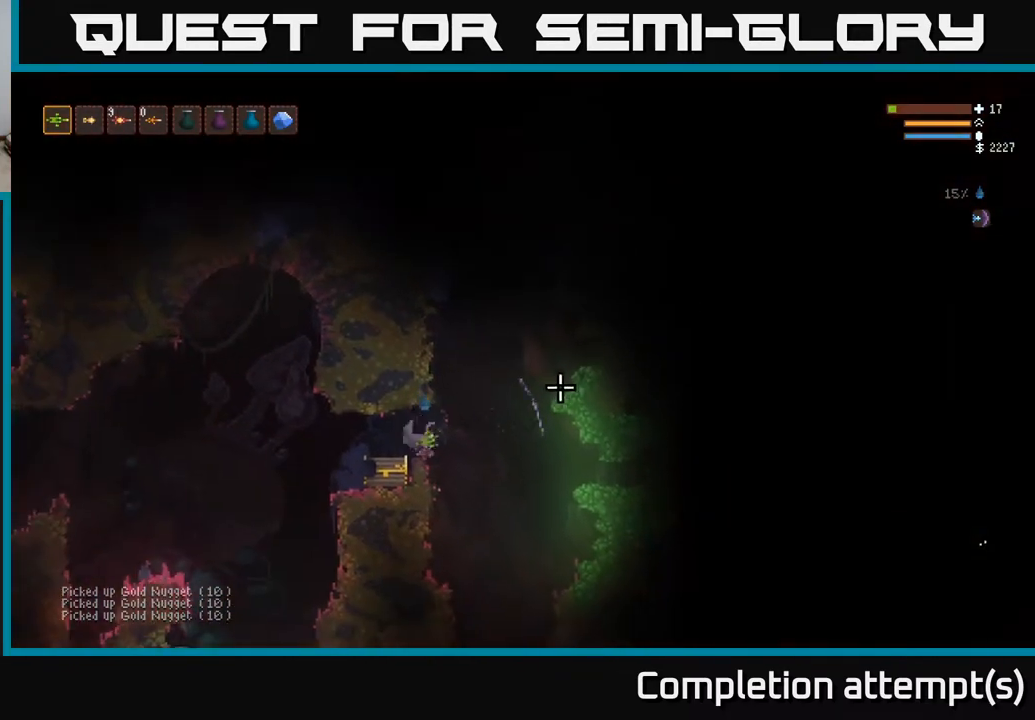
{"buttons": ["L2"], "left_stick": "left", "right_stick": "up", "events": [[167, "L2", "down"], [317, "right_stick", "up"], [350, "left_stick", "up"], [400, "left_stick", "up-left"], [500, "left_stick", "left"]]}
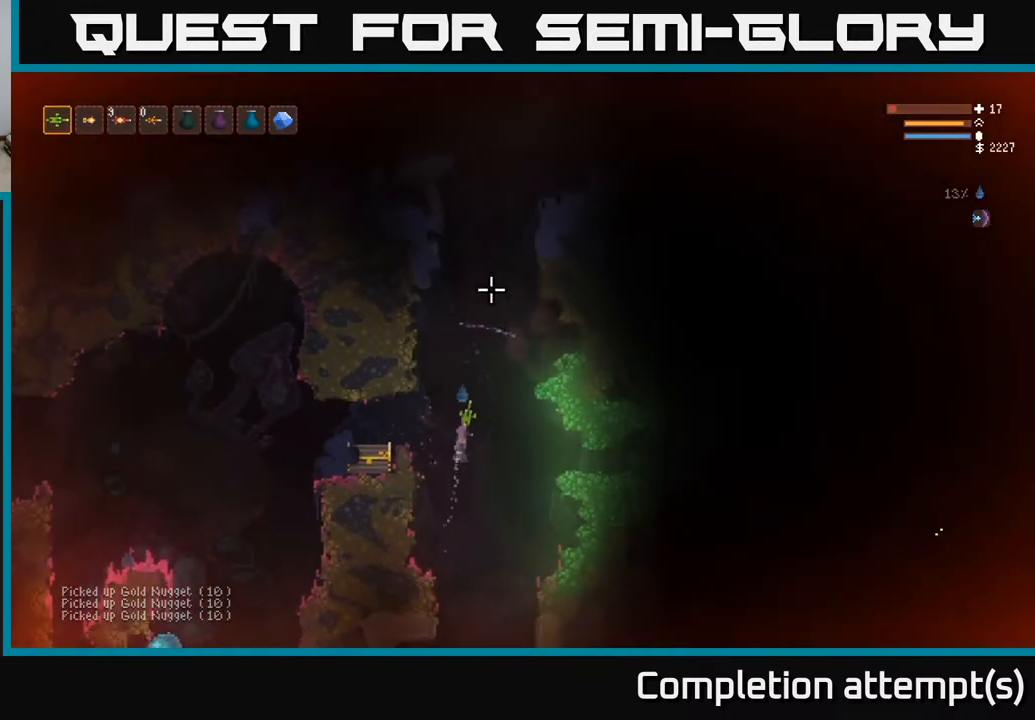
{"buttons": [], "left_stick": "left", "right_stick": "up-right", "events": [[450, "L2", "up"], [483, "right_stick", "up-right"]]}
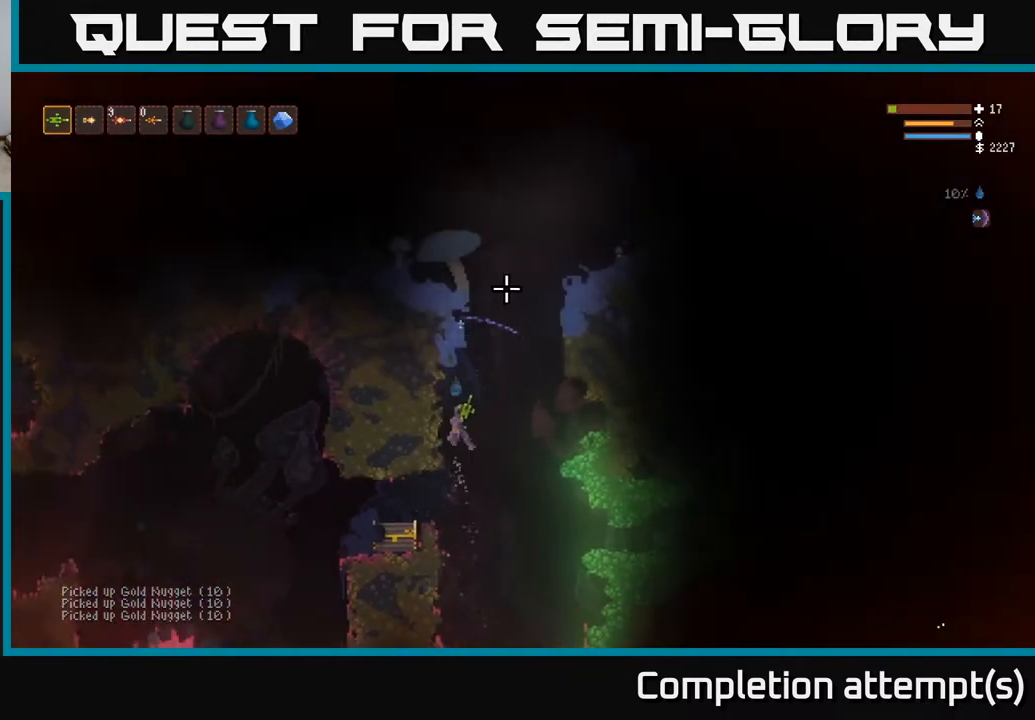
{"buttons": [], "left_stick": "center", "right_stick": "down", "events": [[167, "left_stick", "center"], [433, "right_stick", "down"]]}
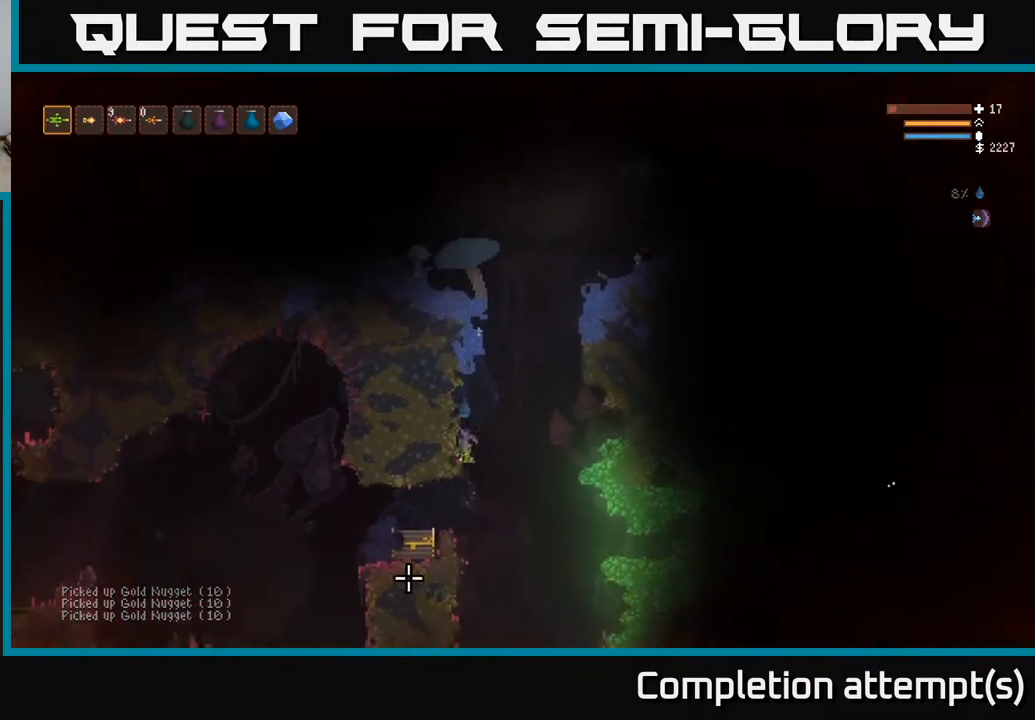
{"buttons": [], "left_stick": "center", "right_stick": "down", "events": []}
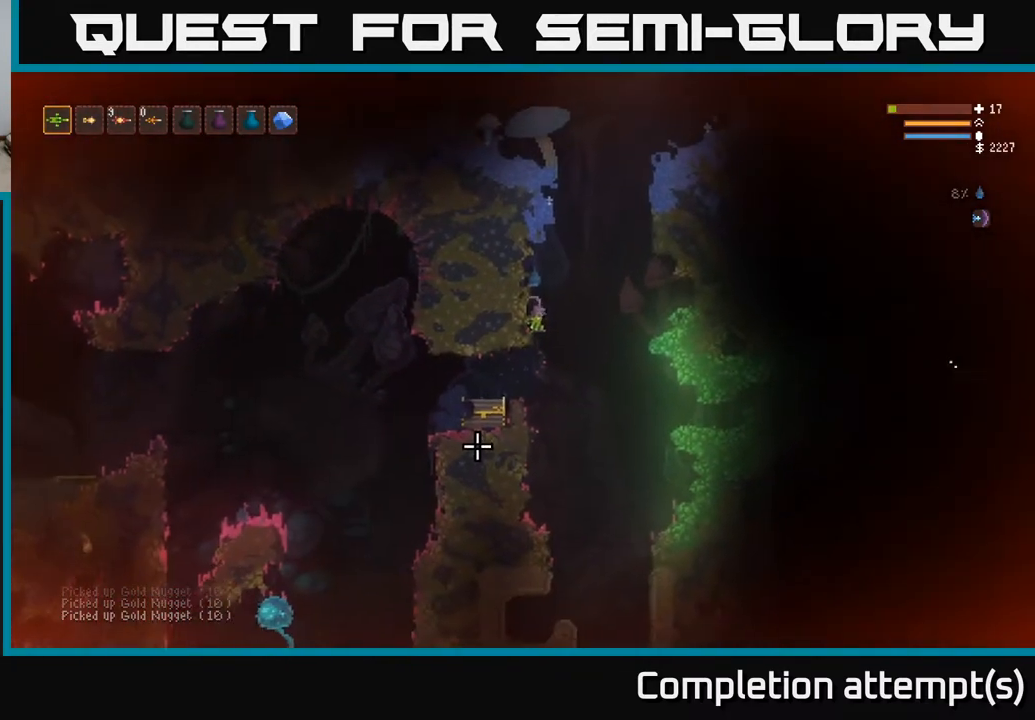
{"buttons": [], "left_stick": "right", "right_stick": "down-left", "events": [[83, "right_stick", "down-left"], [233, "left_stick", "right"]]}
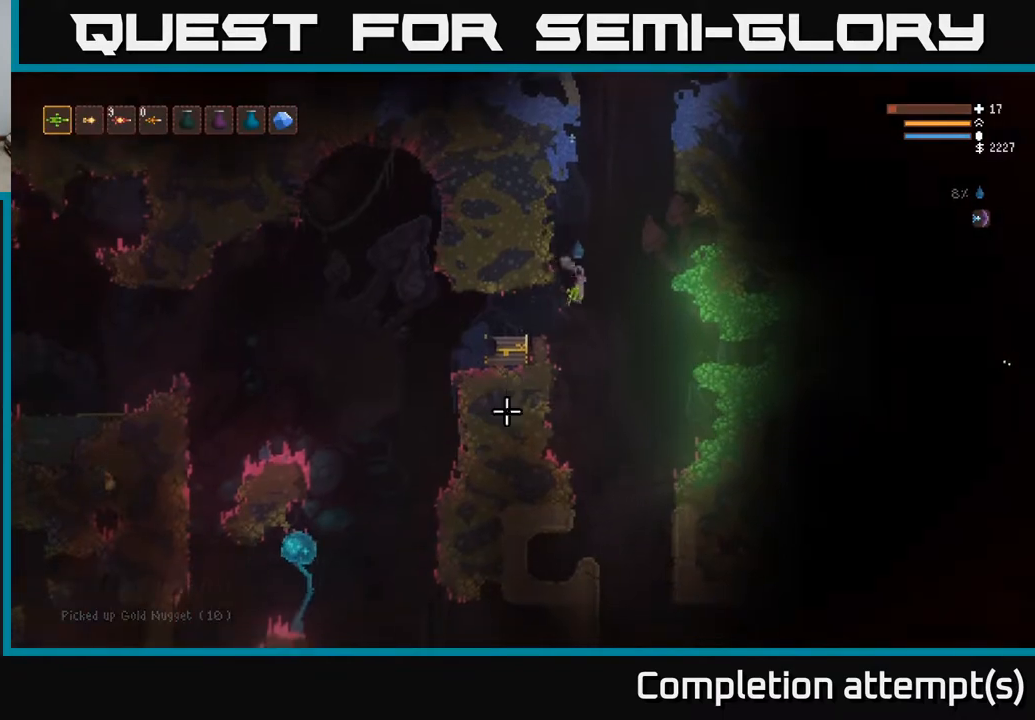
{"buttons": ["L2"], "left_stick": "left", "right_stick": "down-left", "events": [[50, "left_stick", "left"], [183, "L2", "down"], [333, "L2", "up"], [450, "L2", "down"]]}
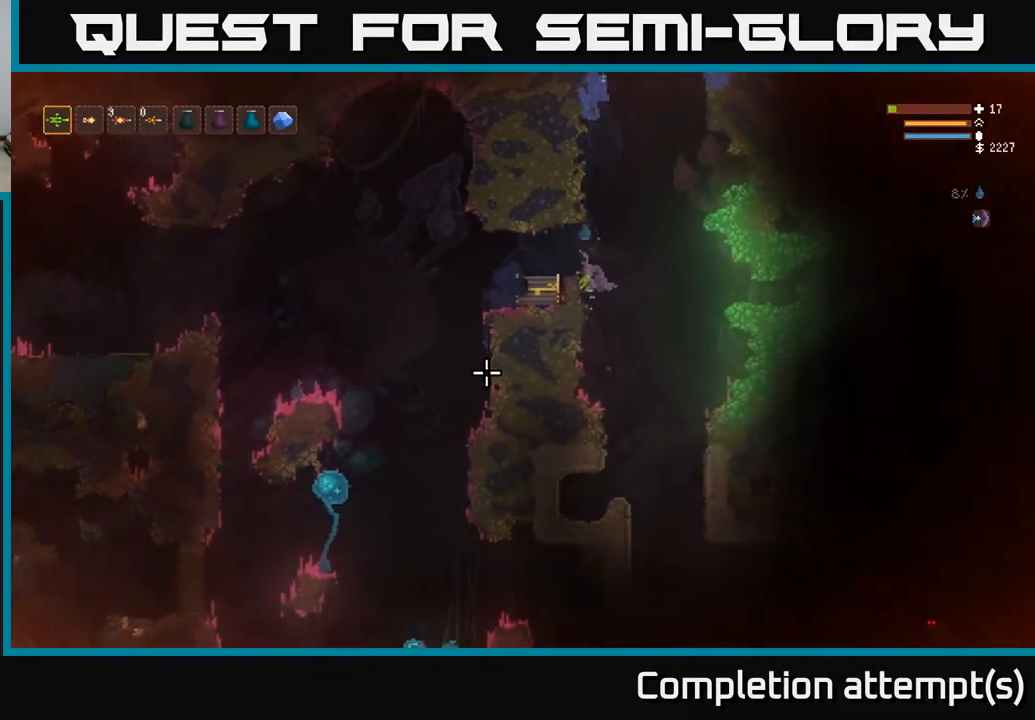
{"buttons": [], "left_stick": "left", "right_stick": "down-left", "events": [[83, "L2", "up"]]}
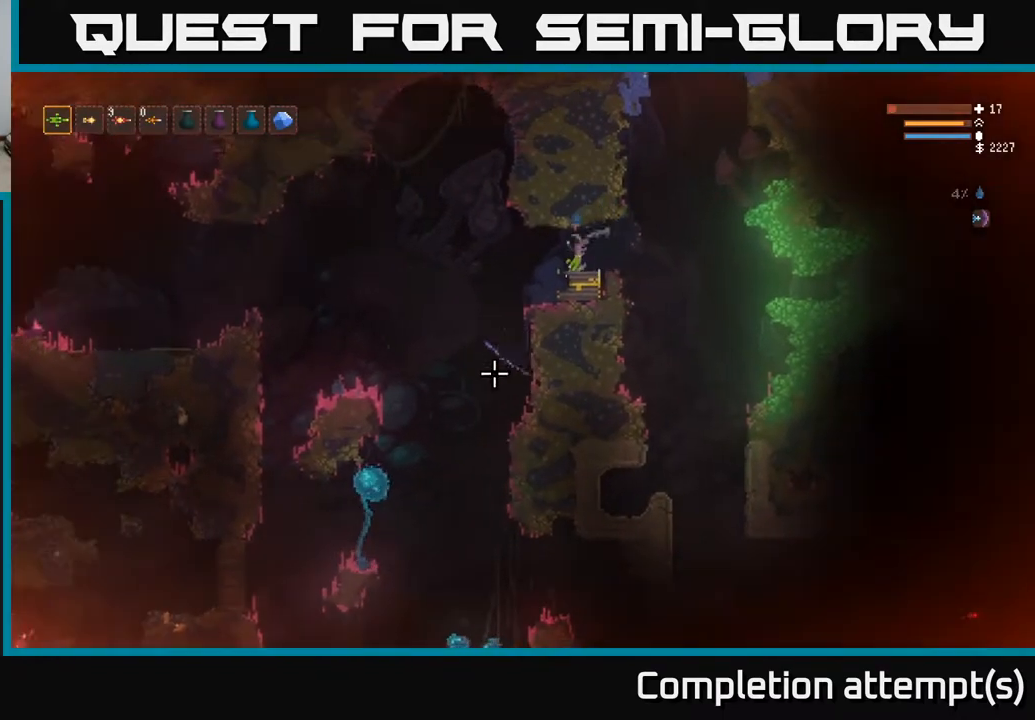
{"buttons": ["L2", "R2"], "left_stick": "left", "right_stick": "down-left", "events": [[267, "R2", "down"], [367, "L2", "down"]]}
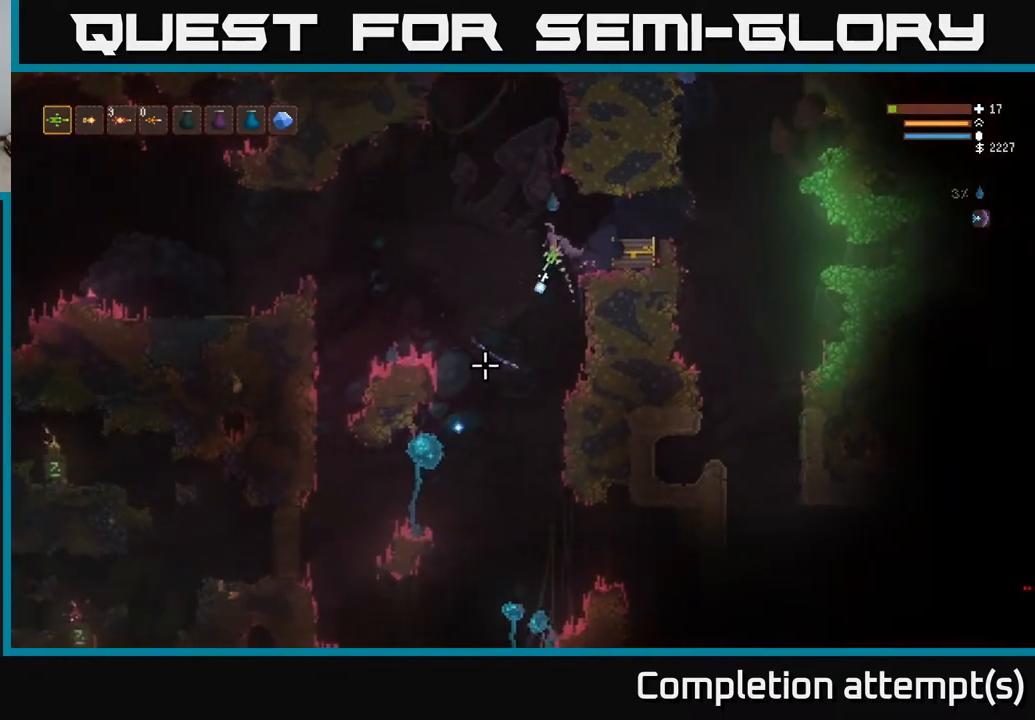
{"buttons": [], "left_stick": "left", "right_stick": "down", "events": [[50, "right_stick", "down"], [250, "R2", "up"], [267, "L2", "up"]]}
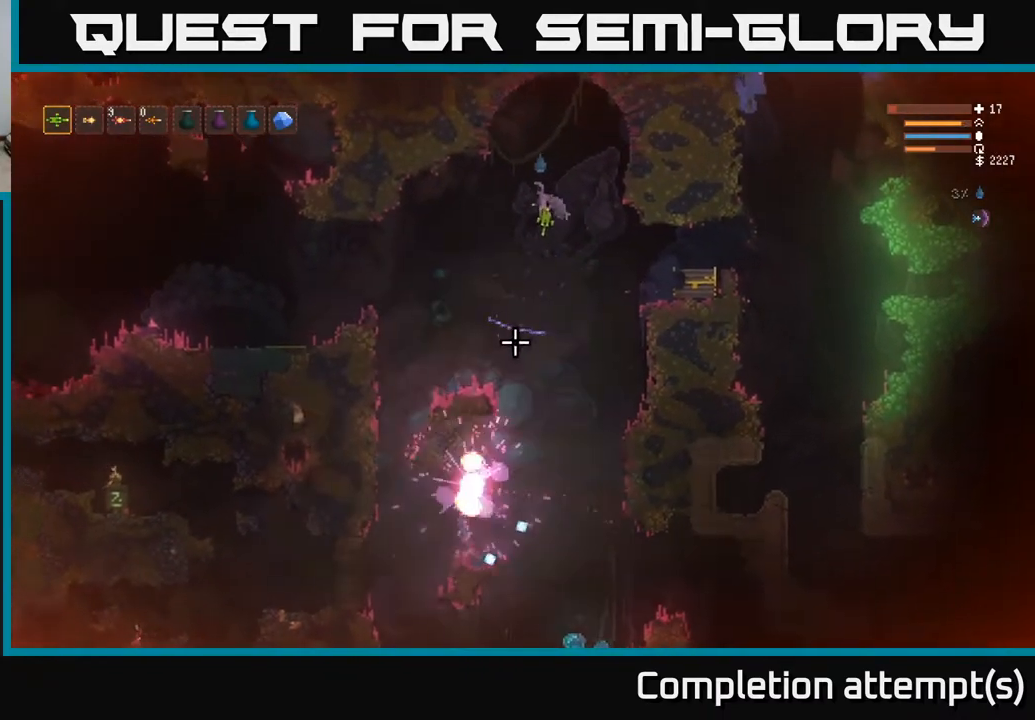
{"buttons": [], "left_stick": "left", "right_stick": "down", "events": [[133, "L2", "down"], [267, "L2", "up"]]}
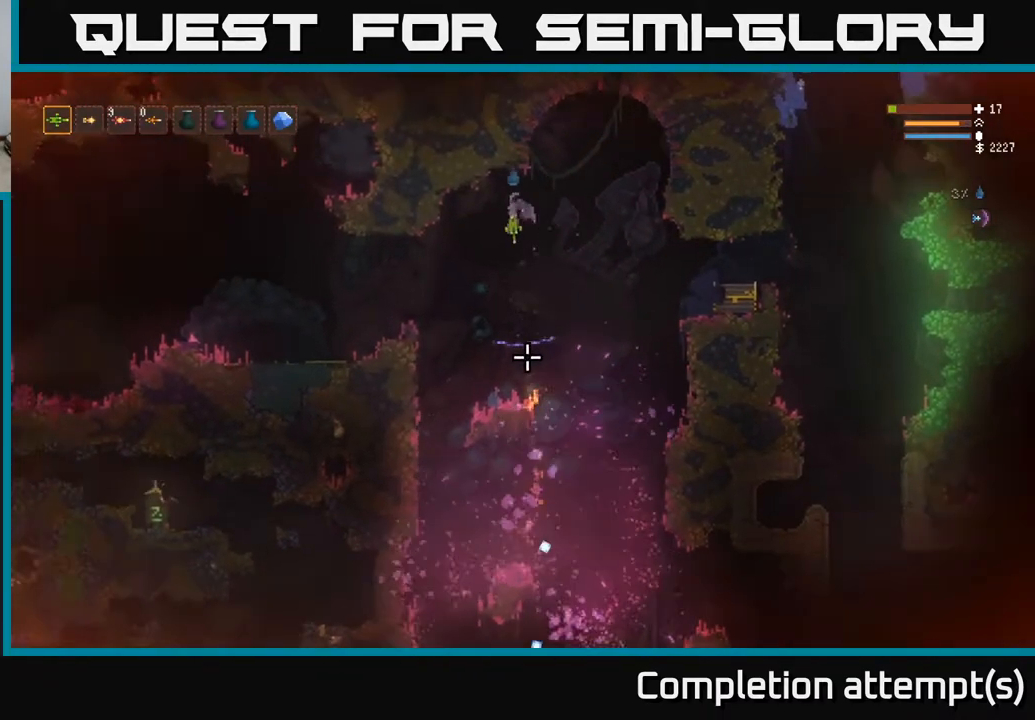
{"buttons": [], "left_stick": "left", "right_stick": "down", "events": [[100, "left_stick", "center"], [183, "left_stick", "right"], [317, "left_stick", "center"], [367, "left_stick", "left"]]}
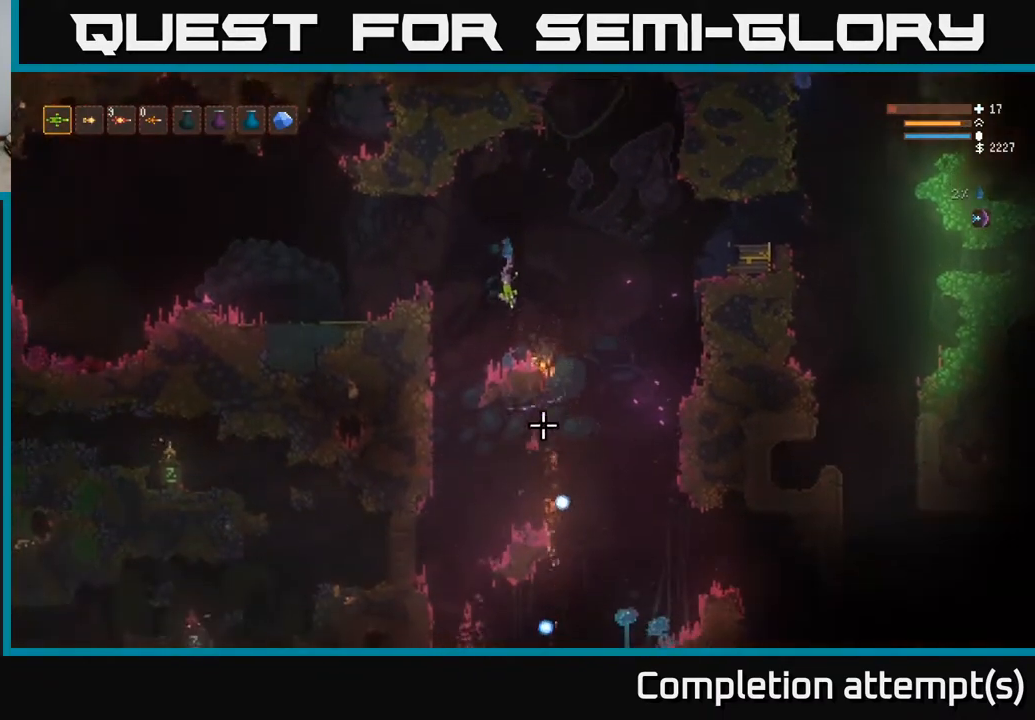
{"buttons": [], "left_stick": "right", "right_stick": "down", "events": [[17, "left_stick", "center"], [100, "left_stick", "right"], [150, "L2", "down"], [500, "L2", "up"]]}
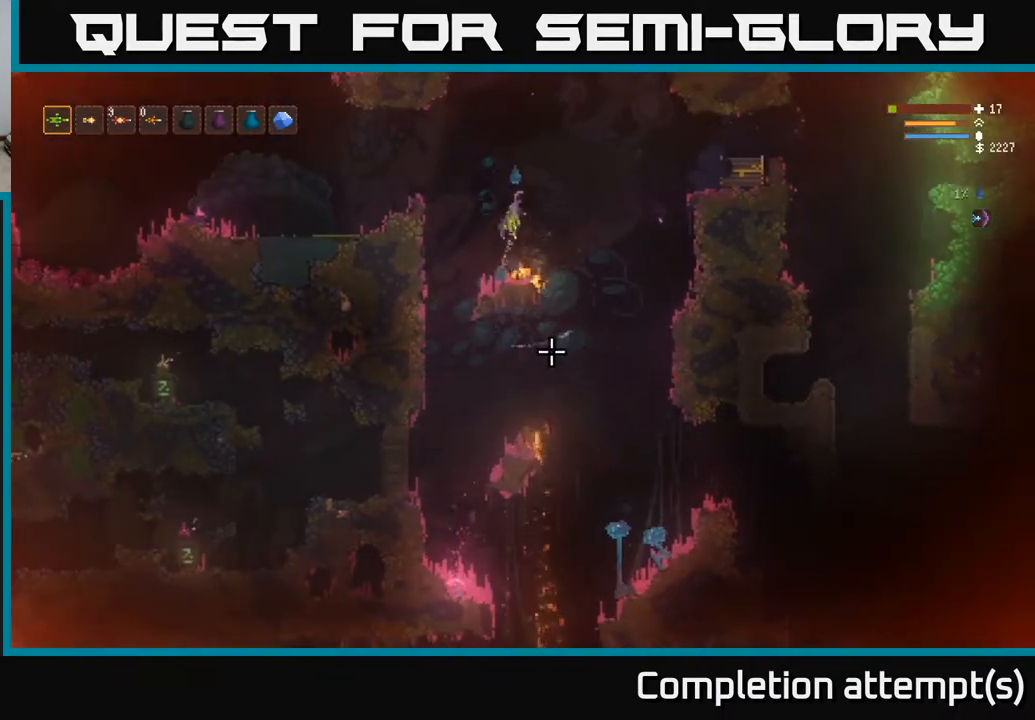
{"buttons": ["R2"], "left_stick": "right", "right_stick": "down", "events": [[183, "R2", "down"]]}
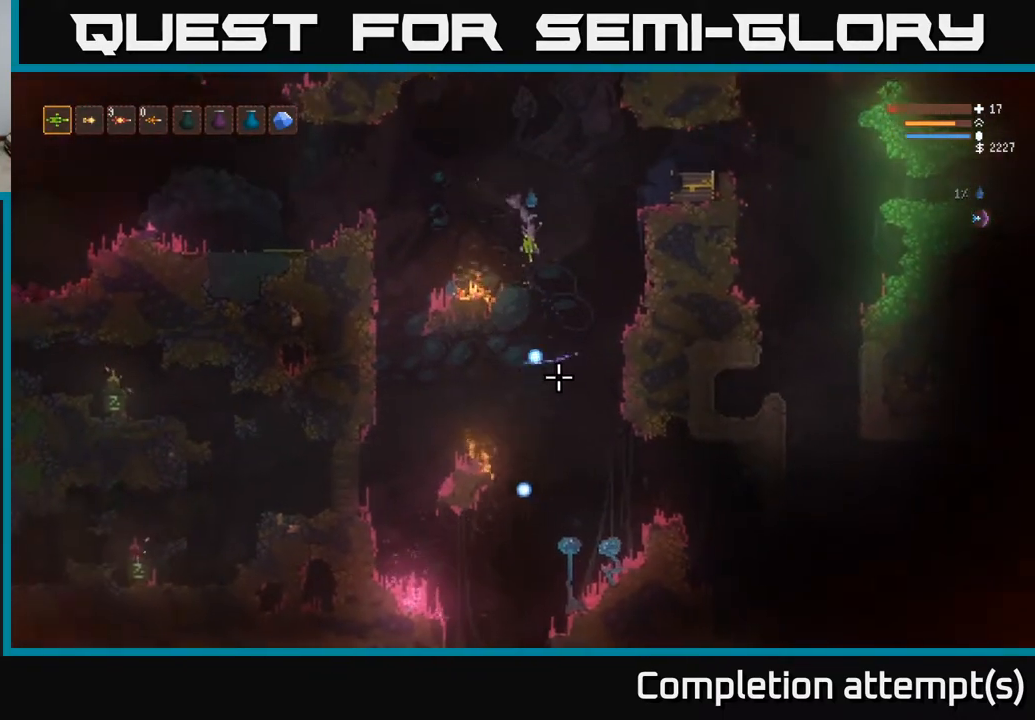
{"buttons": ["L2", "R2"], "left_stick": "right", "right_stick": "down", "events": [[33, "L2", "down"]]}
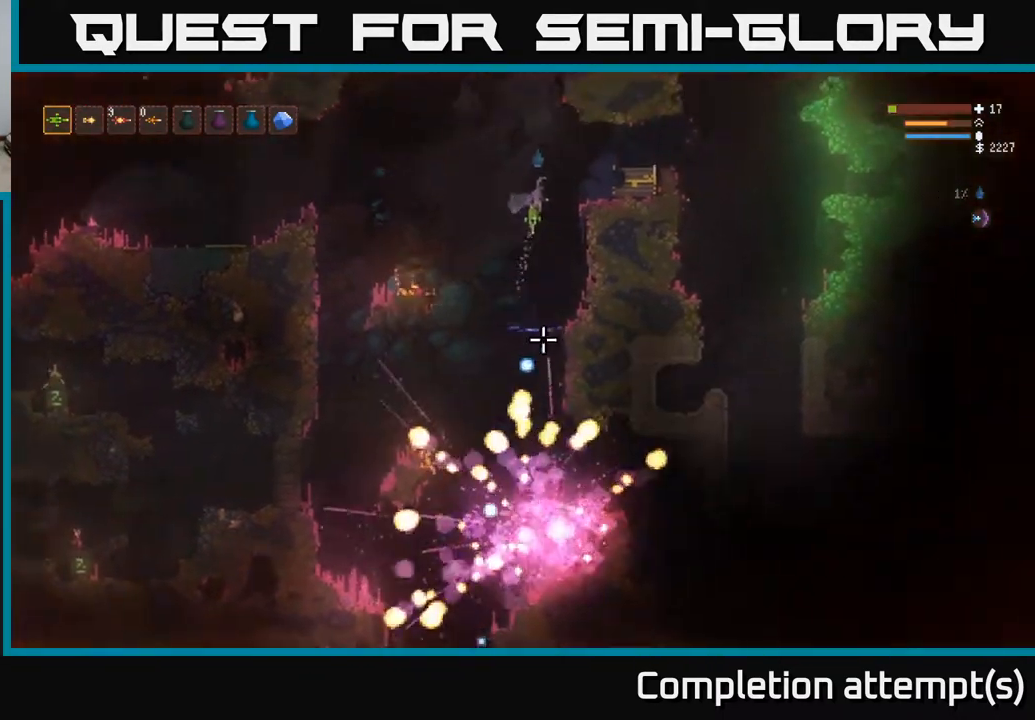
{"buttons": [], "left_stick": "right", "right_stick": "down", "events": [[83, "R2", "up"], [133, "left_stick", "up"], [167, "L2", "up"], [267, "left_stick", "right"], [317, "L2", "down"], [500, "L2", "up"]]}
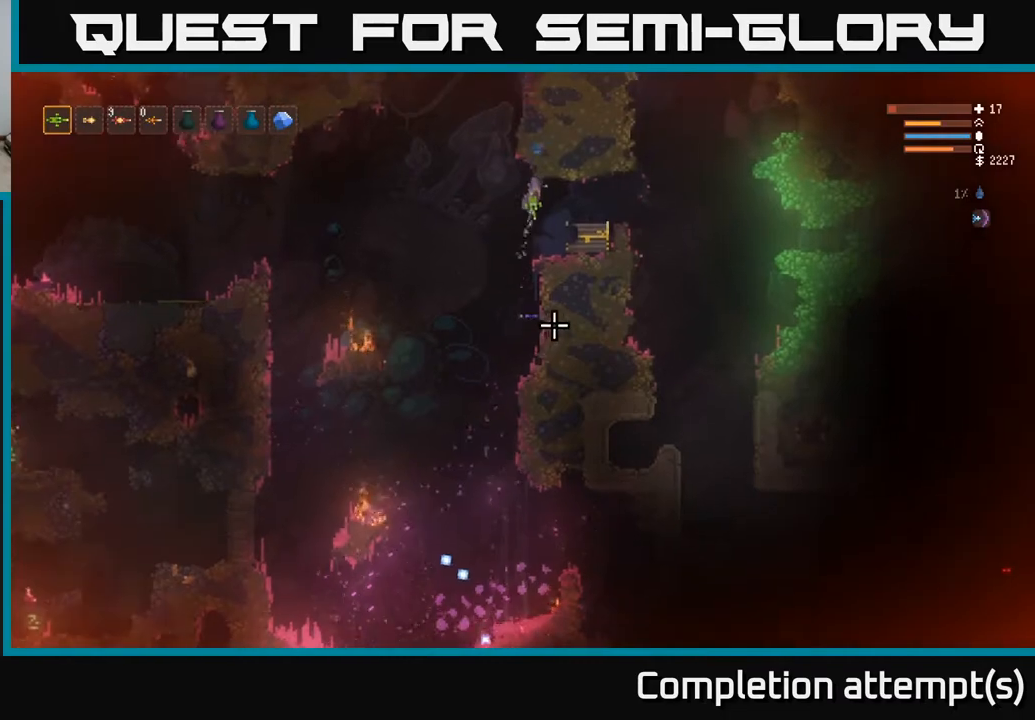
{"buttons": [], "left_stick": "center", "right_stick": "down-left", "events": [[200, "left_stick", "center"], [267, "right_stick", "down-left"]]}
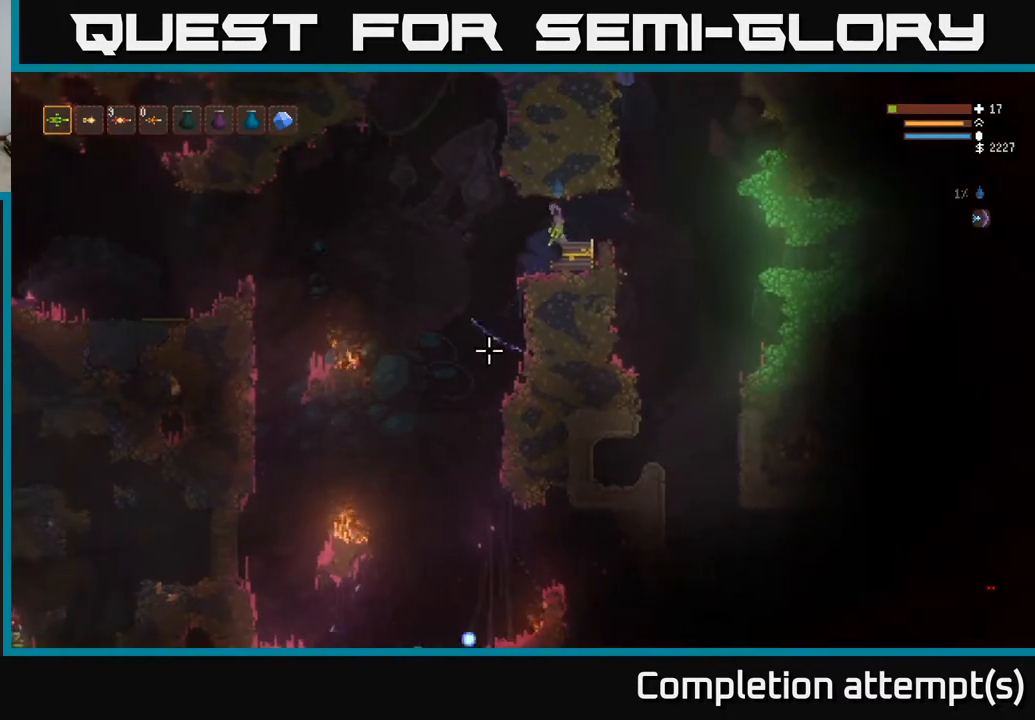
{"buttons": [], "left_stick": "center", "right_stick": "down", "events": [[33, "left_stick", "left"], [33, "right_stick", "down"], [367, "left_stick", "right"], [500, "left_stick", "center"]]}
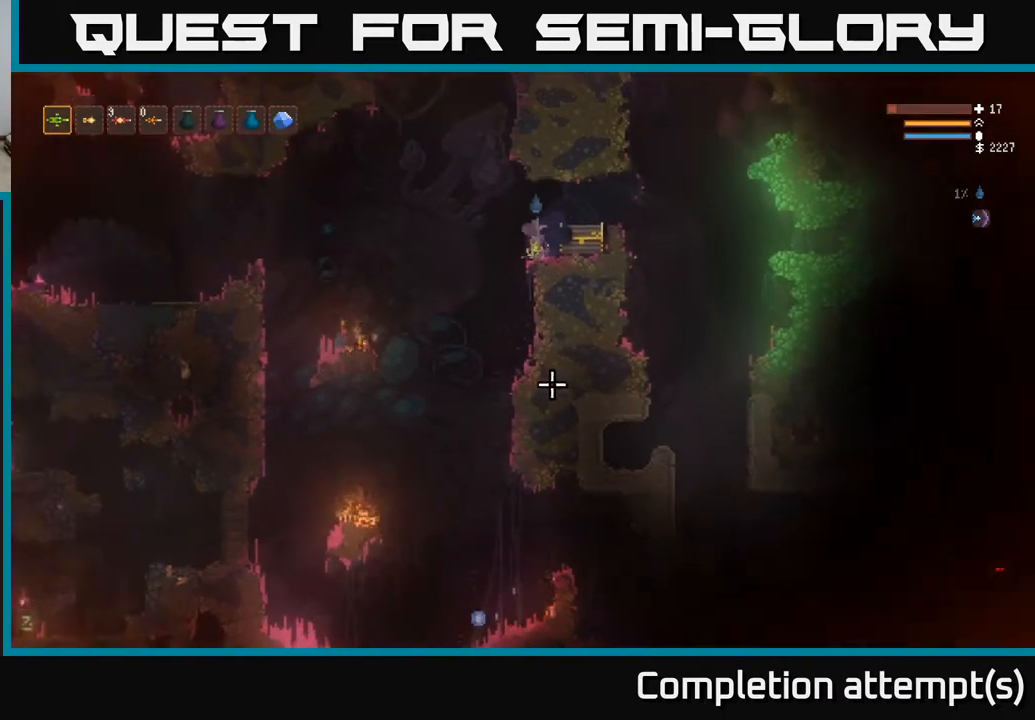
{"buttons": [], "left_stick": "left", "right_stick": "down", "events": [[67, "left_stick", "left"]]}
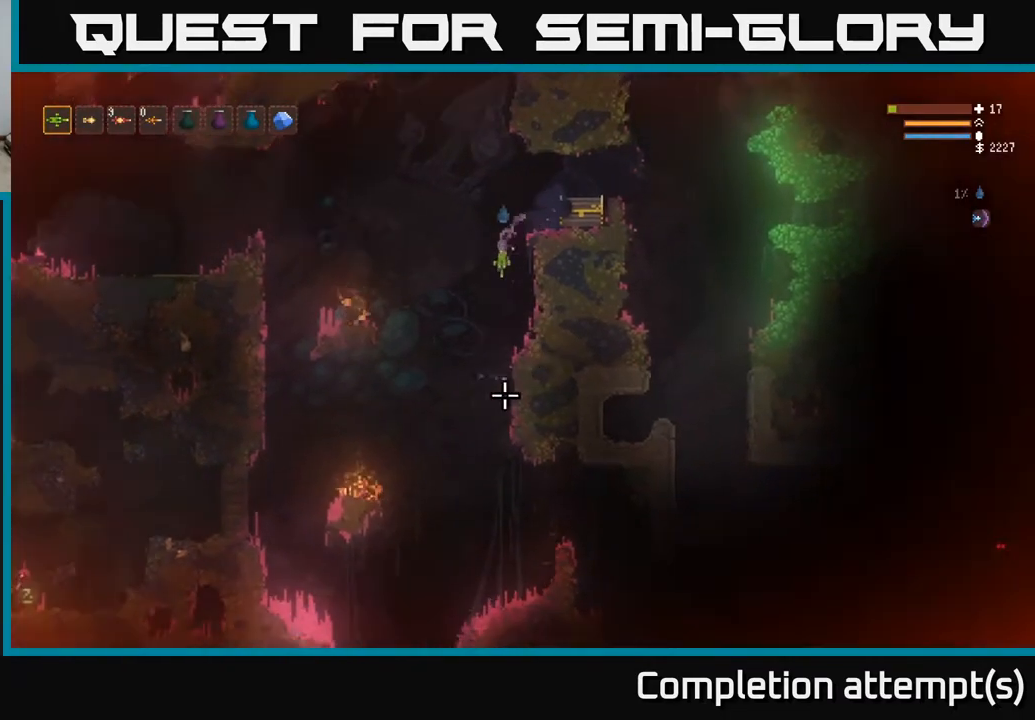
{"buttons": ["L2"], "left_stick": "center", "right_stick": "down", "events": [[50, "left_stick", "center"], [250, "left_stick", "left"], [383, "L2", "down"], [383, "left_stick", "center"]]}
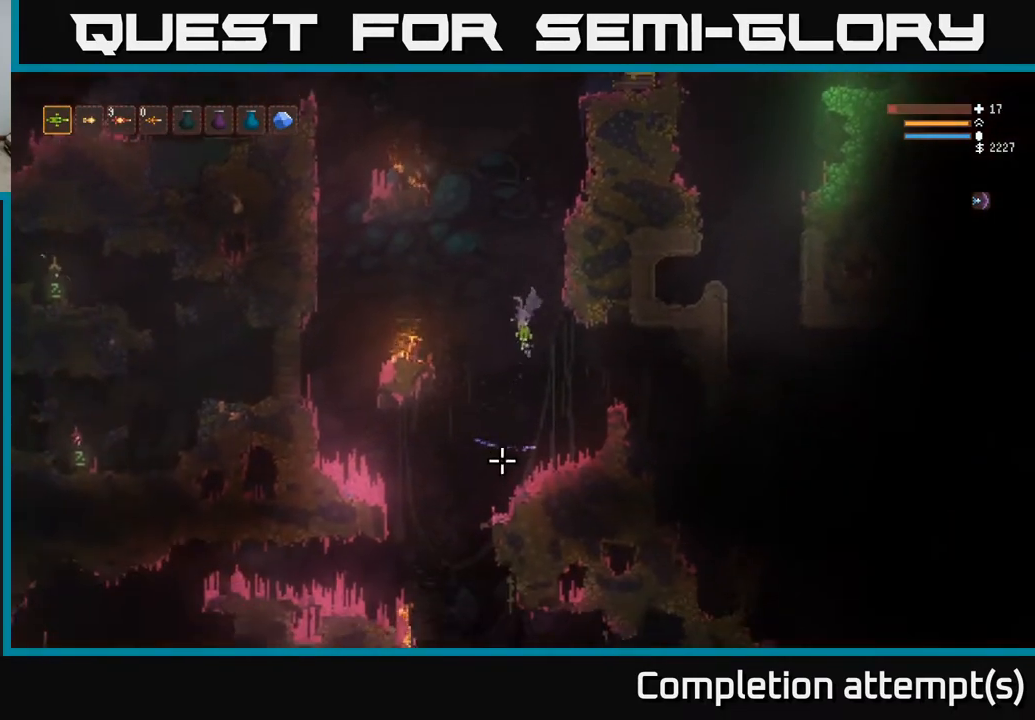
{"buttons": ["L2"], "left_stick": "center", "right_stick": "down", "events": [[17, "L2", "up"], [400, "L2", "down"]]}
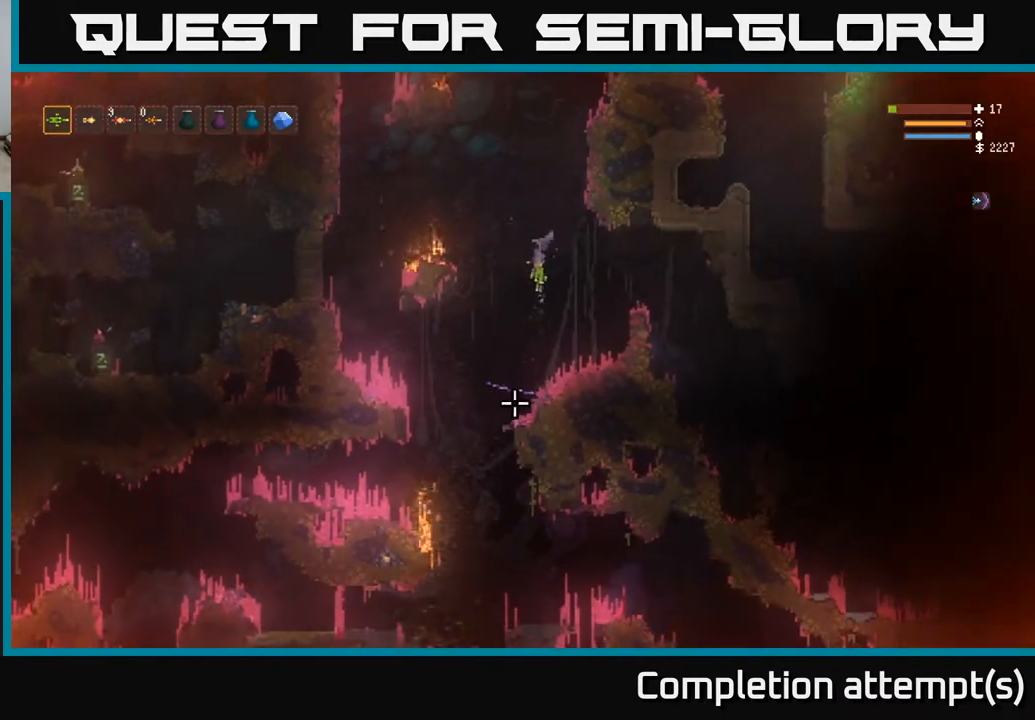
{"buttons": [], "left_stick": "center", "right_stick": "down", "events": [[50, "L2", "up"], [283, "left_stick", "right"], [467, "left_stick", "center"]]}
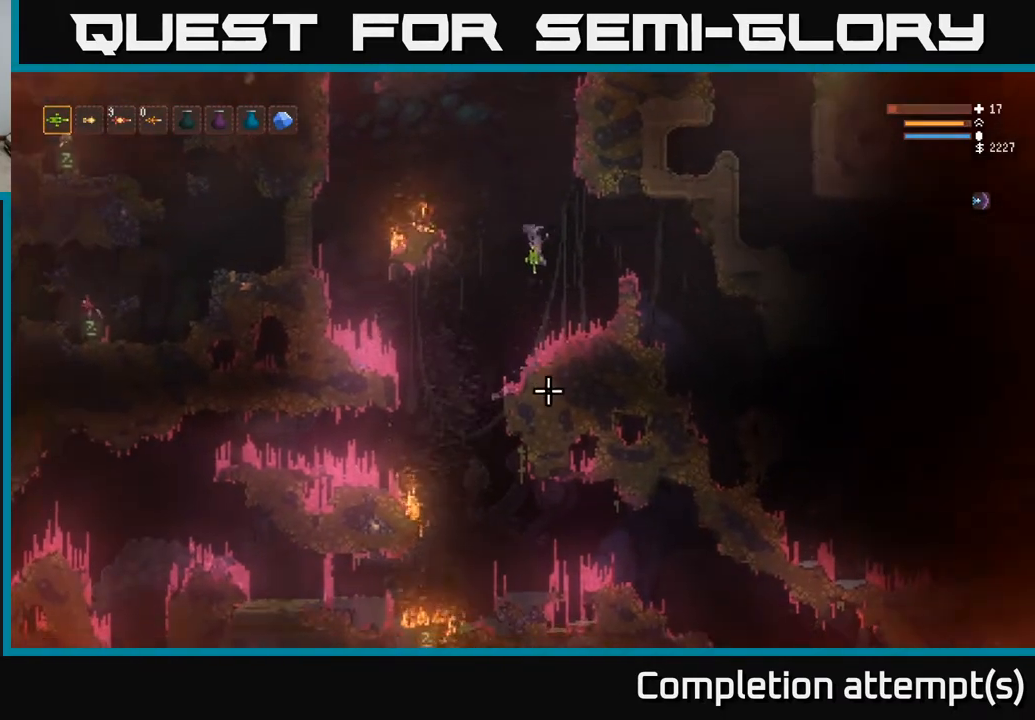
{"buttons": [], "left_stick": "center", "right_stick": "down", "events": []}